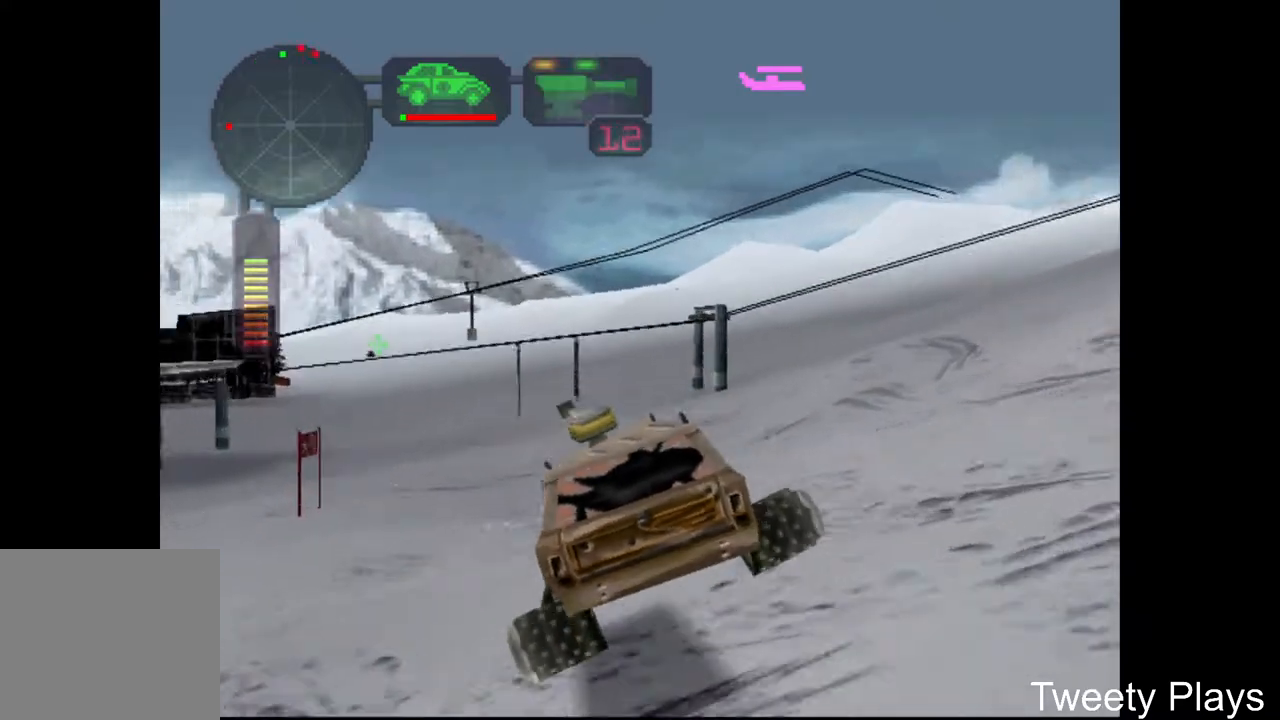
Gameplay with a controller (Xbox layout); each line is a JSON object with the inputs held at the frame after it. "events" lists button and stick changes between this image and that frame as [ms after this image, input, new state], when the widget could be followed in between. Not read: left_stick right_stick.
{"buttons": ["A"], "events": []}
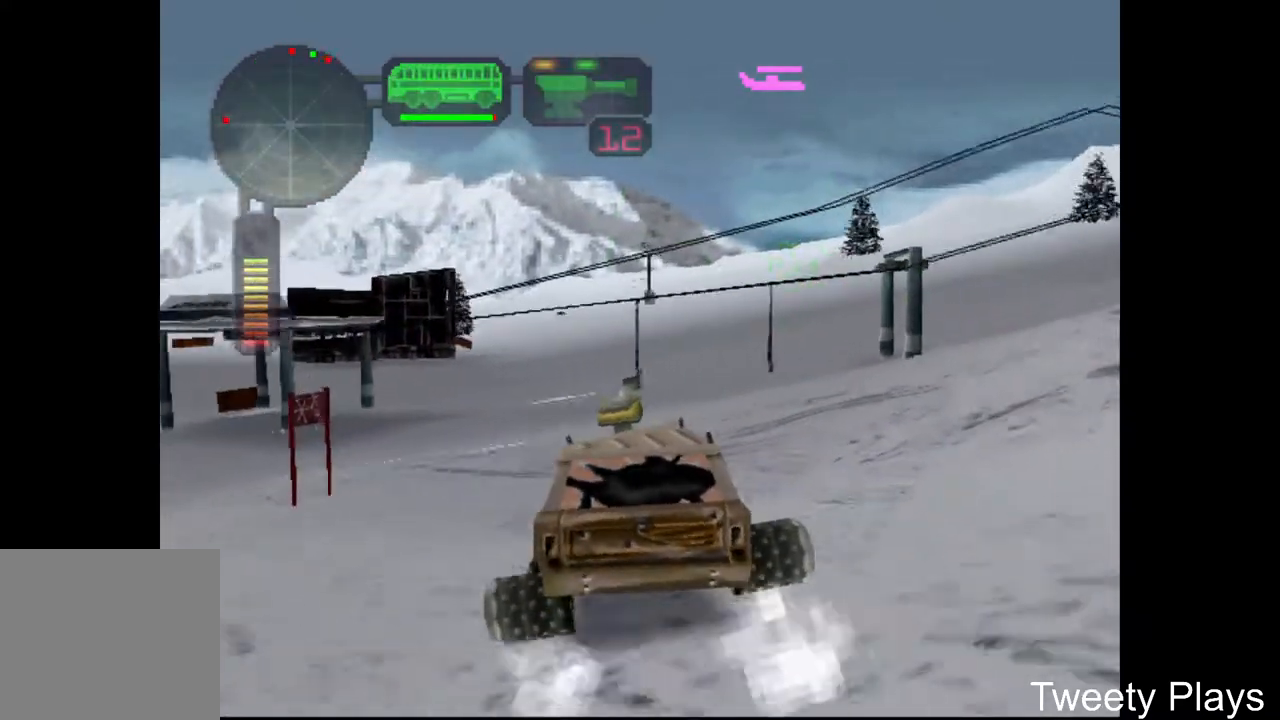
{"buttons": ["B"], "events": [[17, "DPAD_DOWN", "down"], [133, "DPAD_DOWN", "up"], [383, "A", "up"], [383, "B", "down"]]}
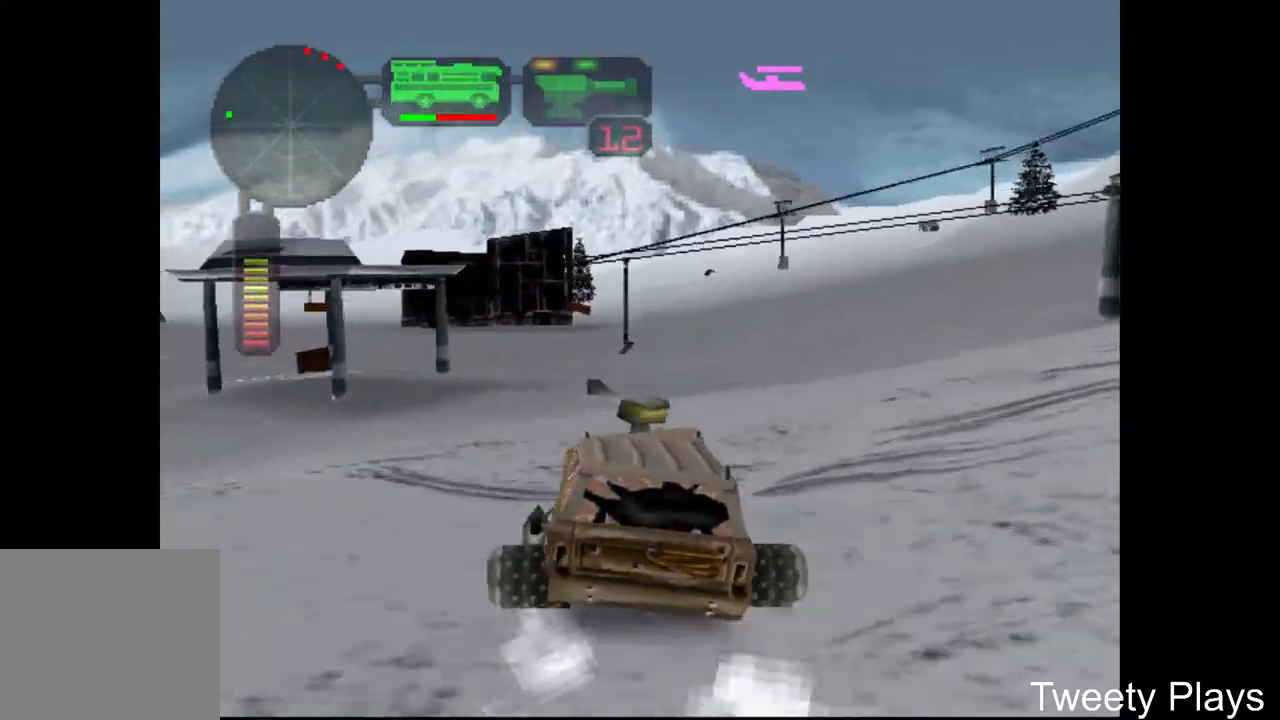
{"buttons": ["B"], "events": [[33, "B", "up"], [50, "A", "down"], [67, "A", "up"], [267, "A", "down"], [400, "A", "up"], [400, "B", "down"]]}
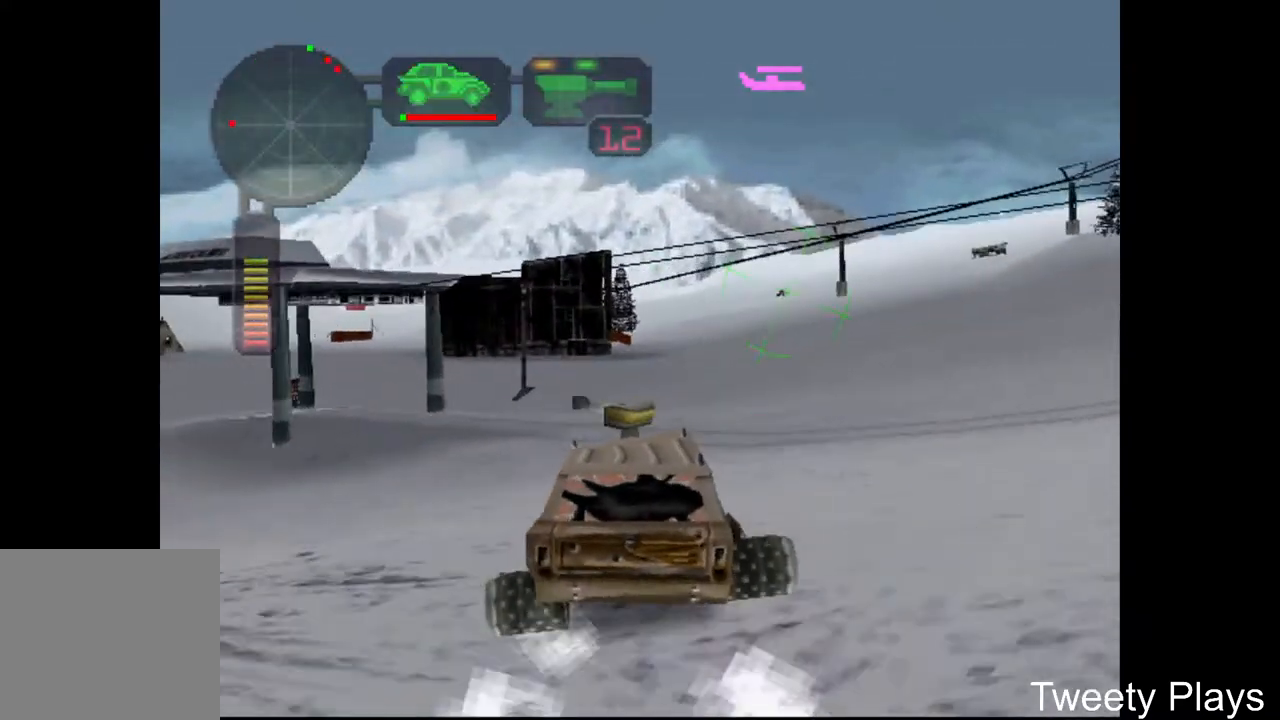
{"buttons": ["A"], "events": [[50, "A", "down"], [50, "B", "up"], [400, "DPAD_DOWN", "down"], [500, "DPAD_DOWN", "up"]]}
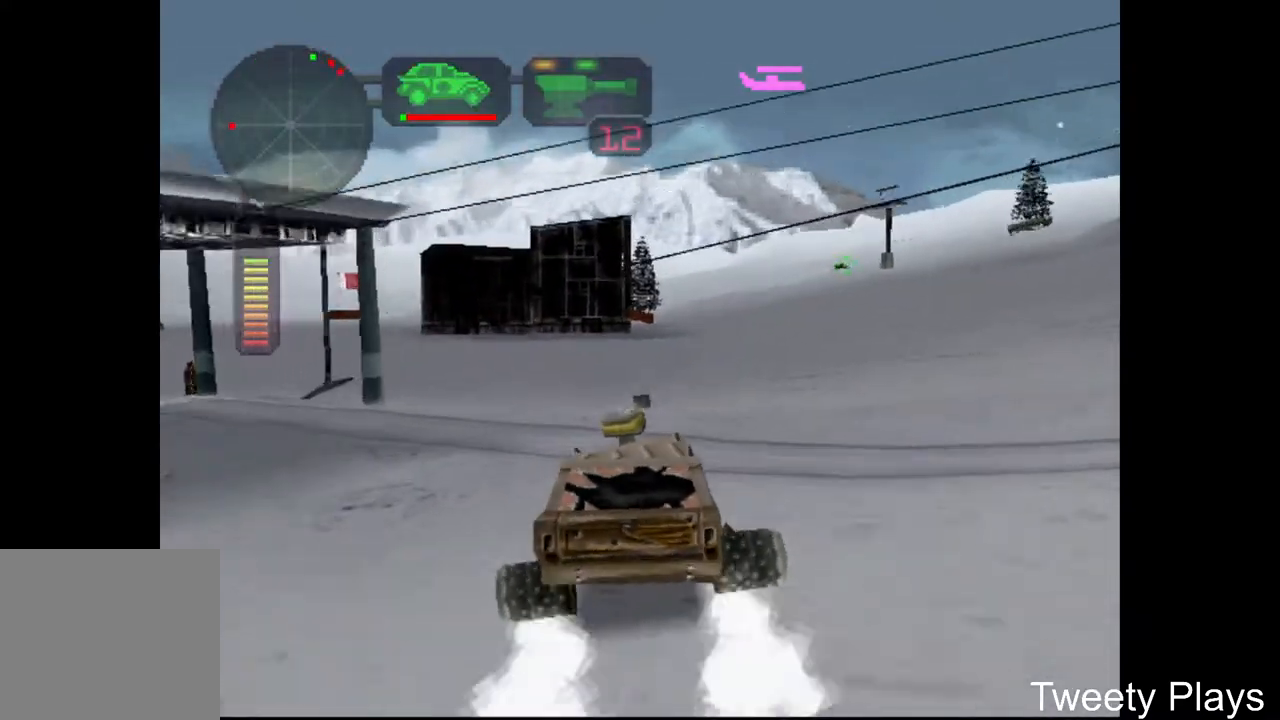
{"buttons": ["A"], "events": [[83, "DPAD_UP", "down"], [150, "DPAD_UP", "up"], [250, "DPAD_RIGHT", "down"], [267, "R2", "down"], [333, "DPAD_RIGHT", "up"], [367, "R2", "up"]]}
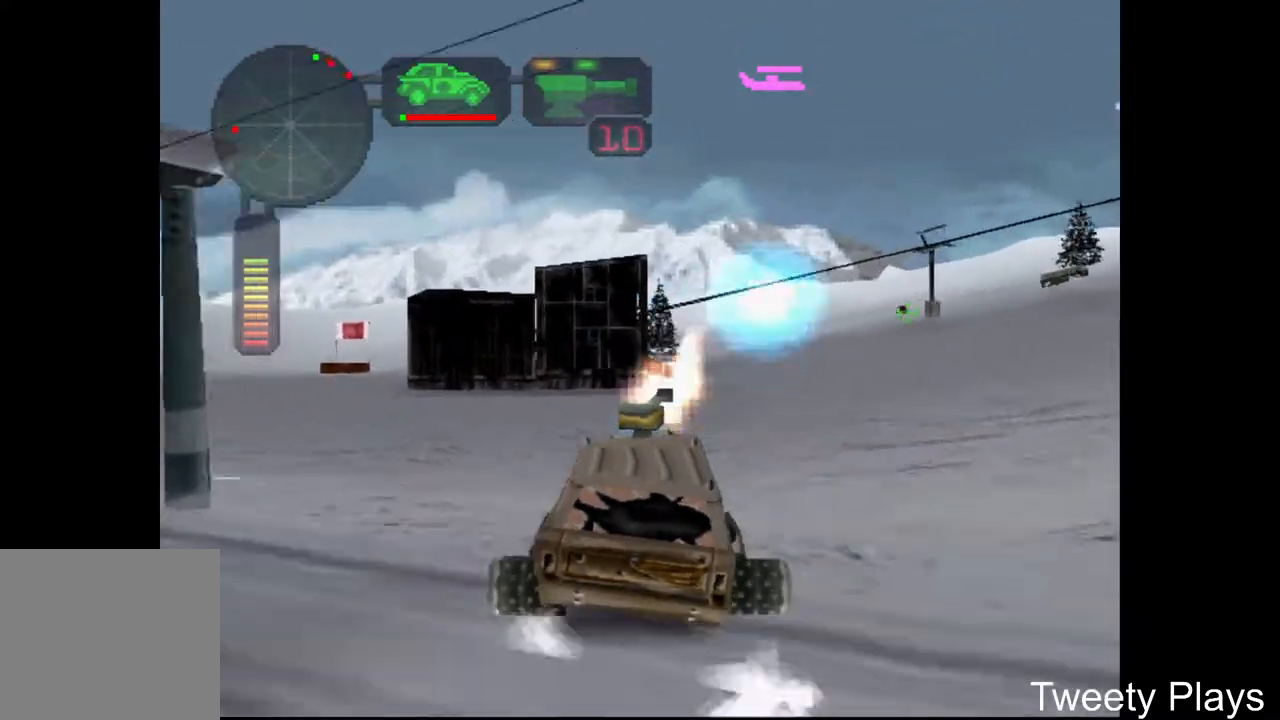
{"buttons": [], "events": [[17, "DPAD_RIGHT", "down"], [67, "X", "down"], [100, "A", "up"], [267, "X", "up"], [317, "DPAD_RIGHT", "up"]]}
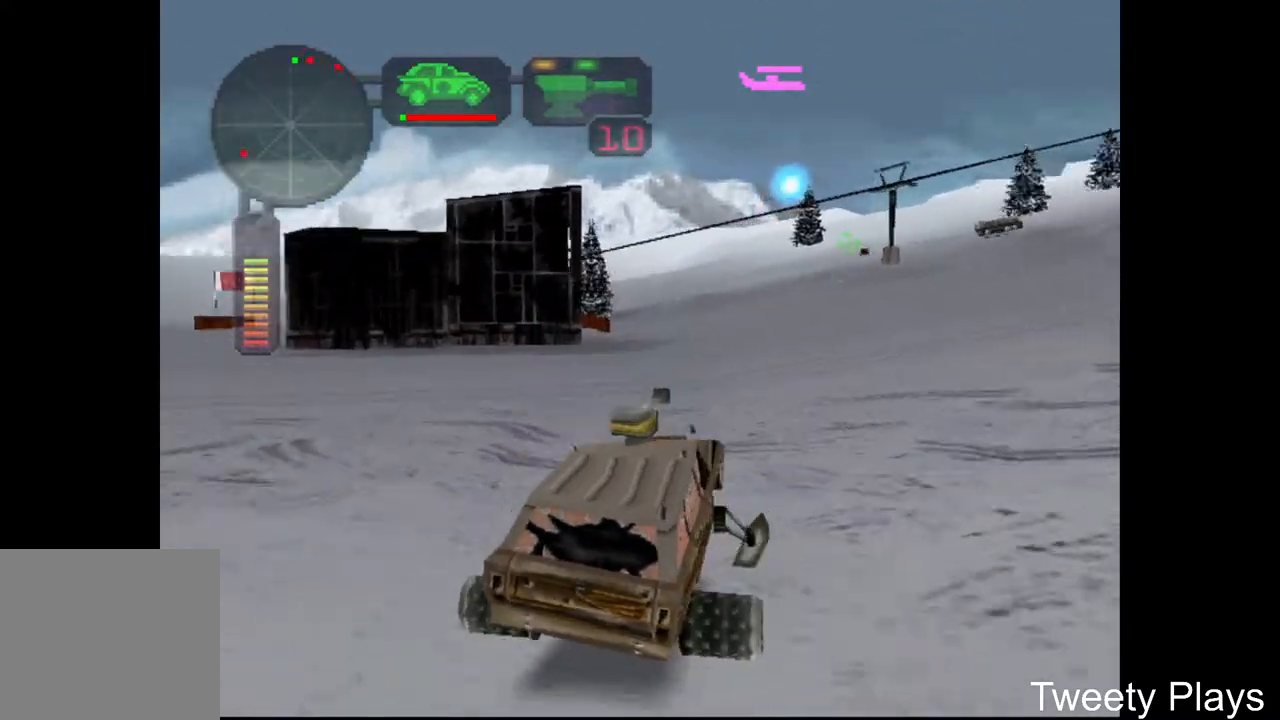
{"buttons": ["A"], "events": [[100, "A", "down"], [300, "A", "up"], [383, "A", "down"]]}
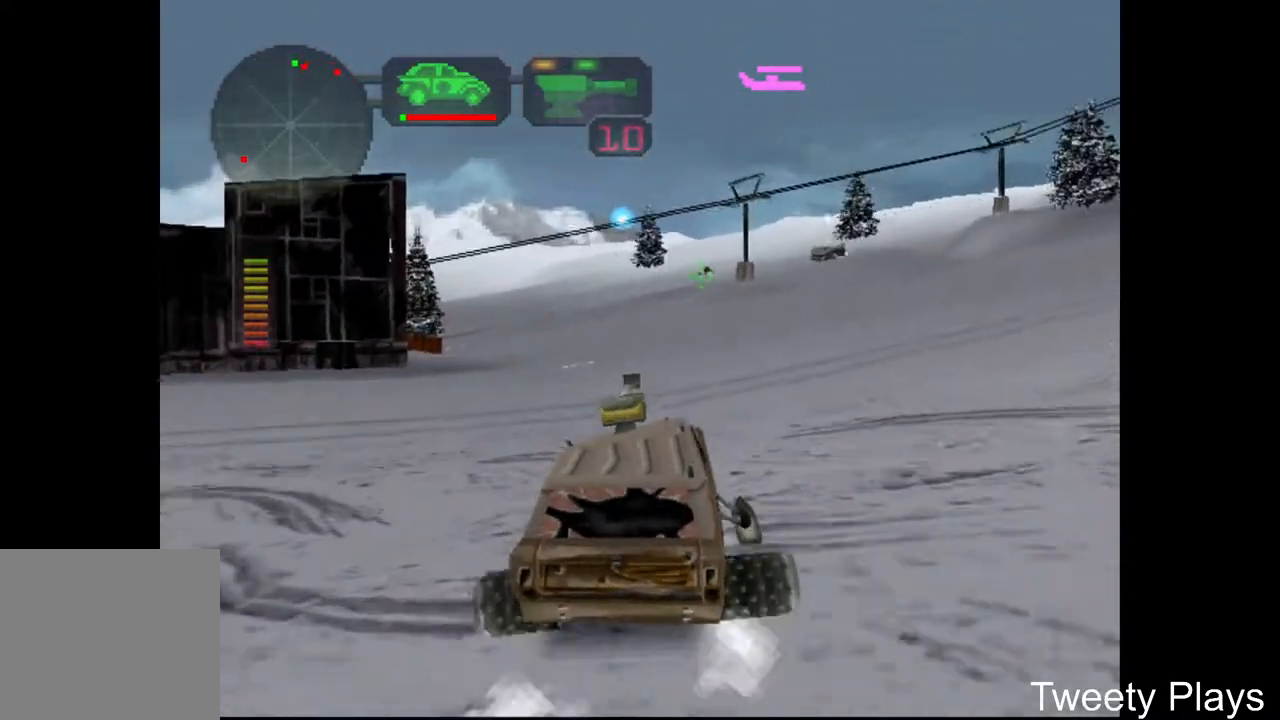
{"buttons": [], "events": [[17, "DPAD_RIGHT", "down"], [233, "DPAD_RIGHT", "up"], [283, "A", "up"], [333, "B", "down"], [483, "B", "up"]]}
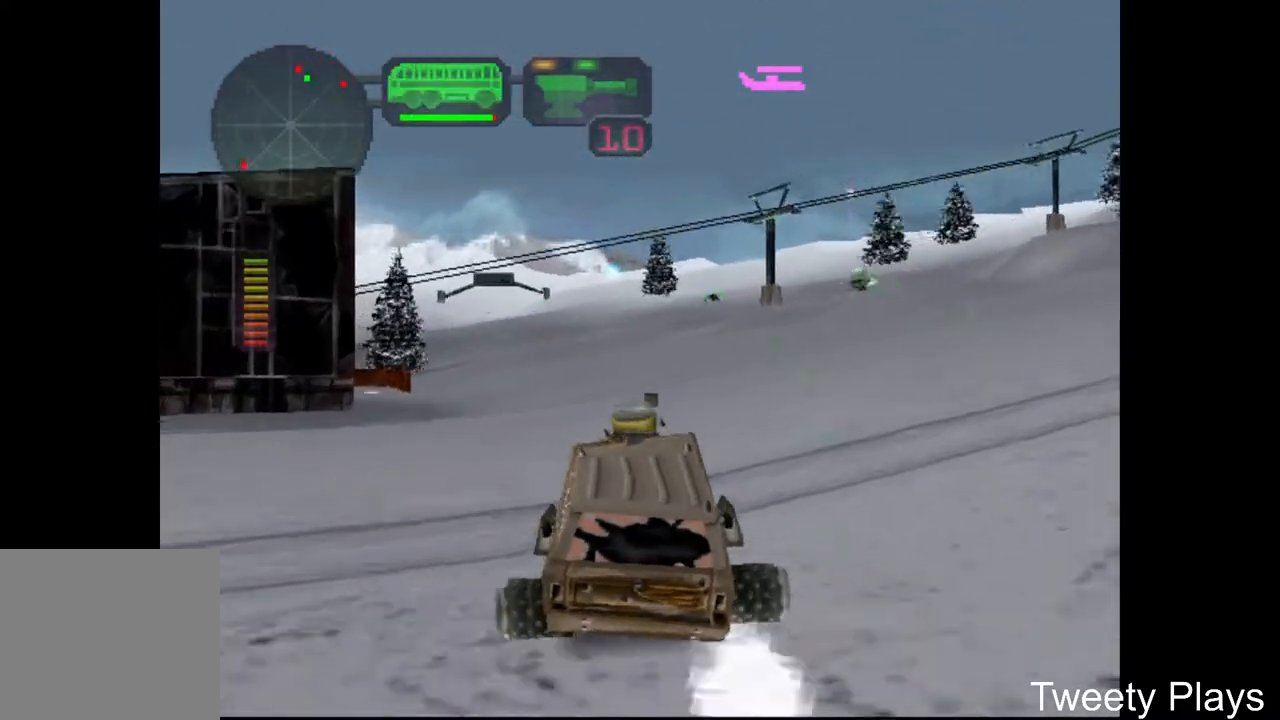
{"buttons": [], "events": [[133, "DPAD_RIGHT", "down"], [350, "A", "down"], [350, "X", "down"], [400, "A", "up"], [400, "DPAD_RIGHT", "up"], [433, "X", "up"]]}
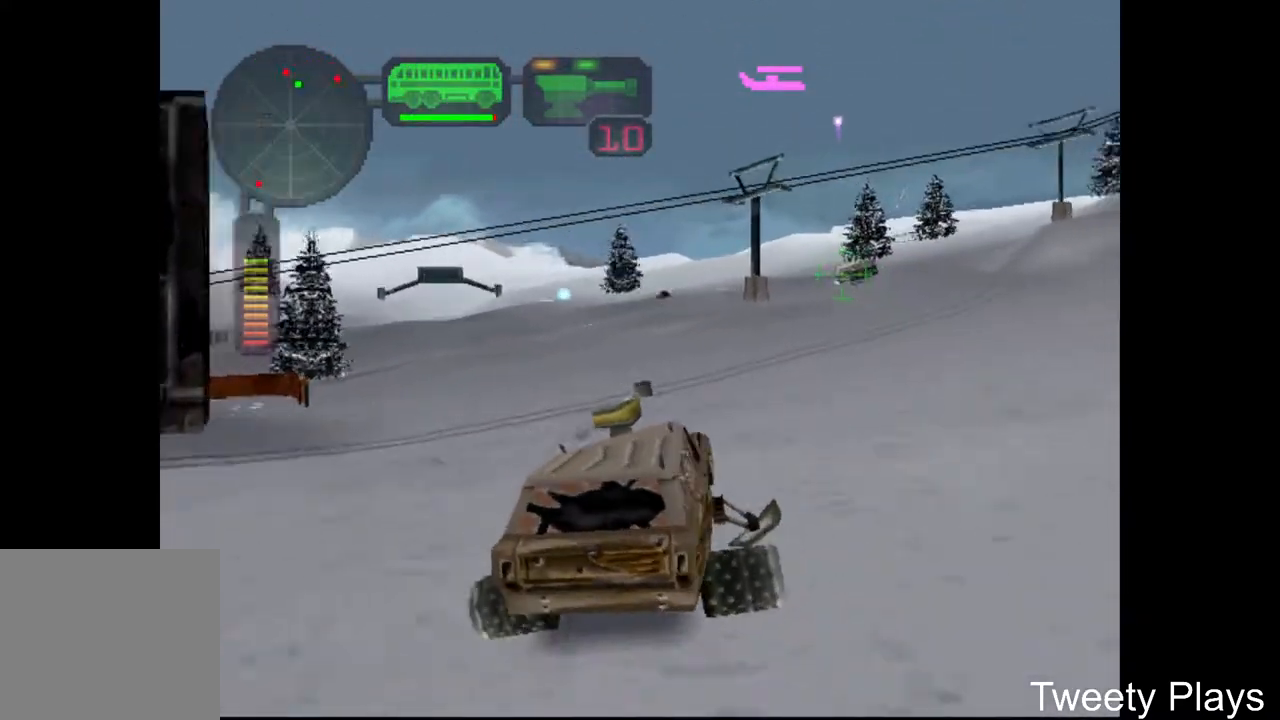
{"buttons": [], "events": [[83, "A", "down"], [200, "A", "up"], [317, "A", "down"], [450, "A", "up"]]}
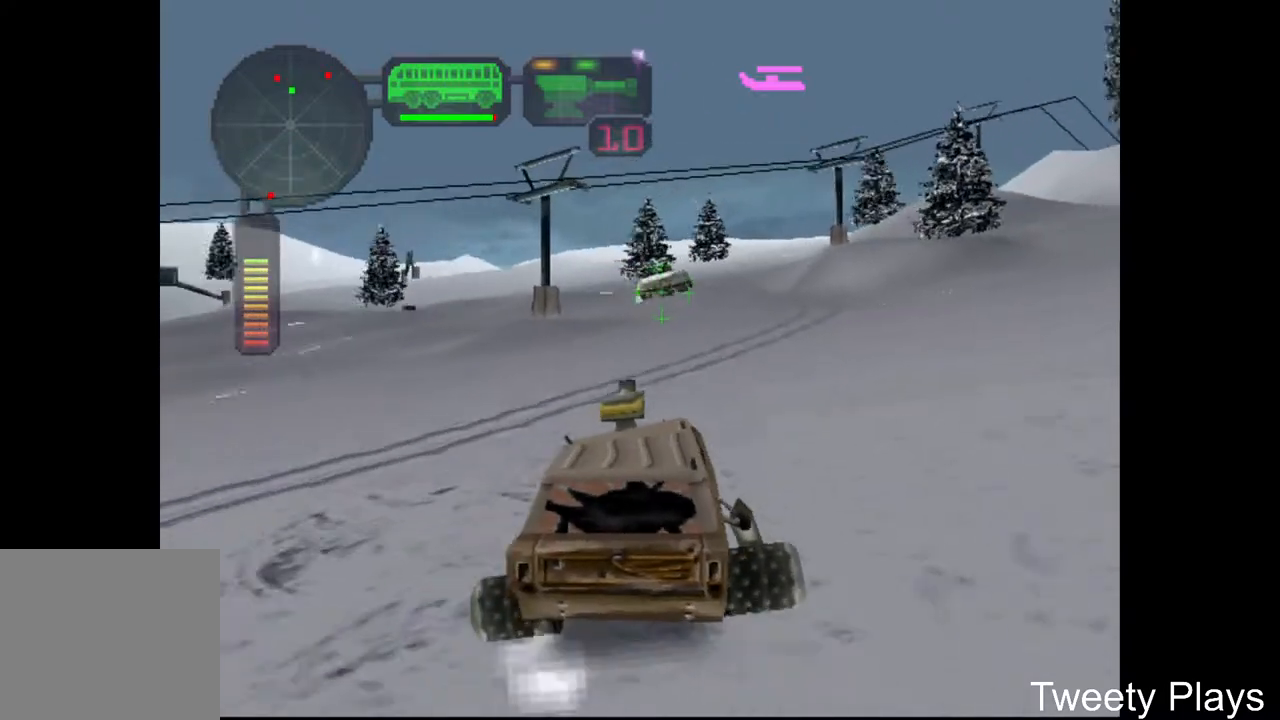
{"buttons": ["A"], "events": [[83, "DPAD_RIGHT", "down"], [167, "X", "down"], [250, "DPAD_RIGHT", "up"], [317, "X", "up"], [417, "A", "down"]]}
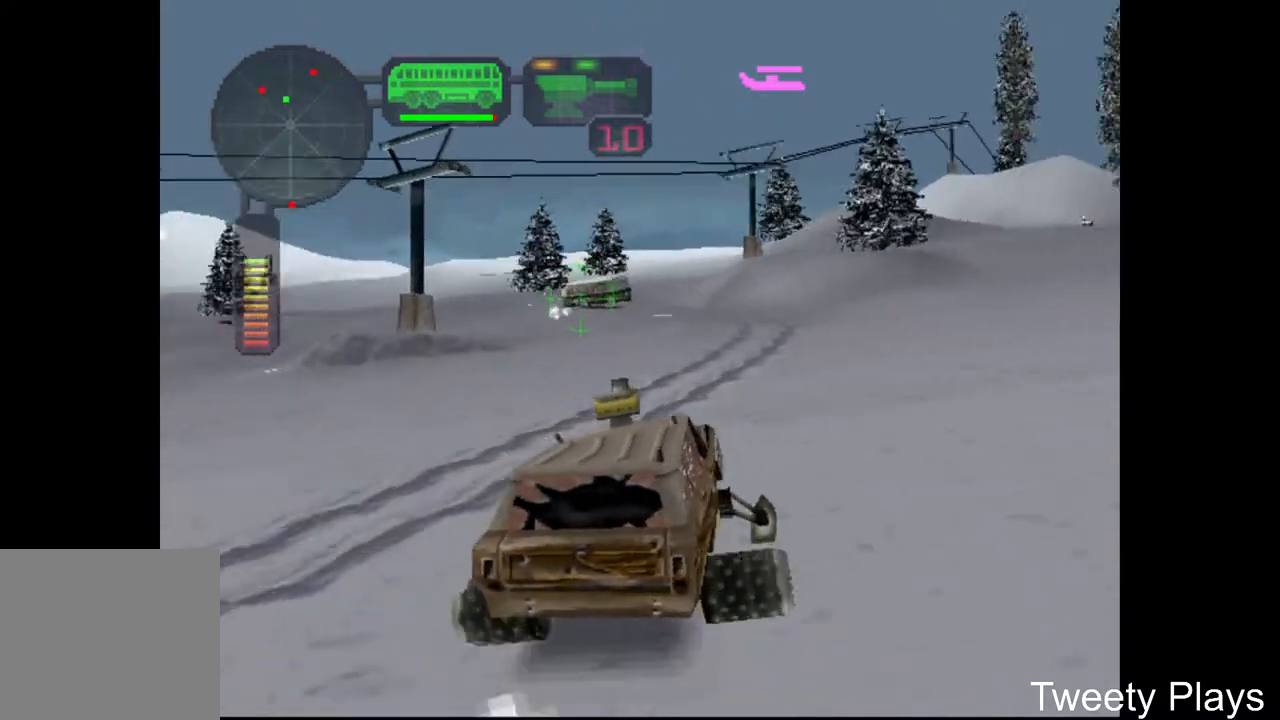
{"buttons": ["A", "DPAD_LEFT"], "events": [[17, "A", "up"], [100, "A", "down"], [217, "A", "up"], [283, "A", "down"], [383, "DPAD_LEFT", "down"], [417, "A", "up"], [450, "A", "down"]]}
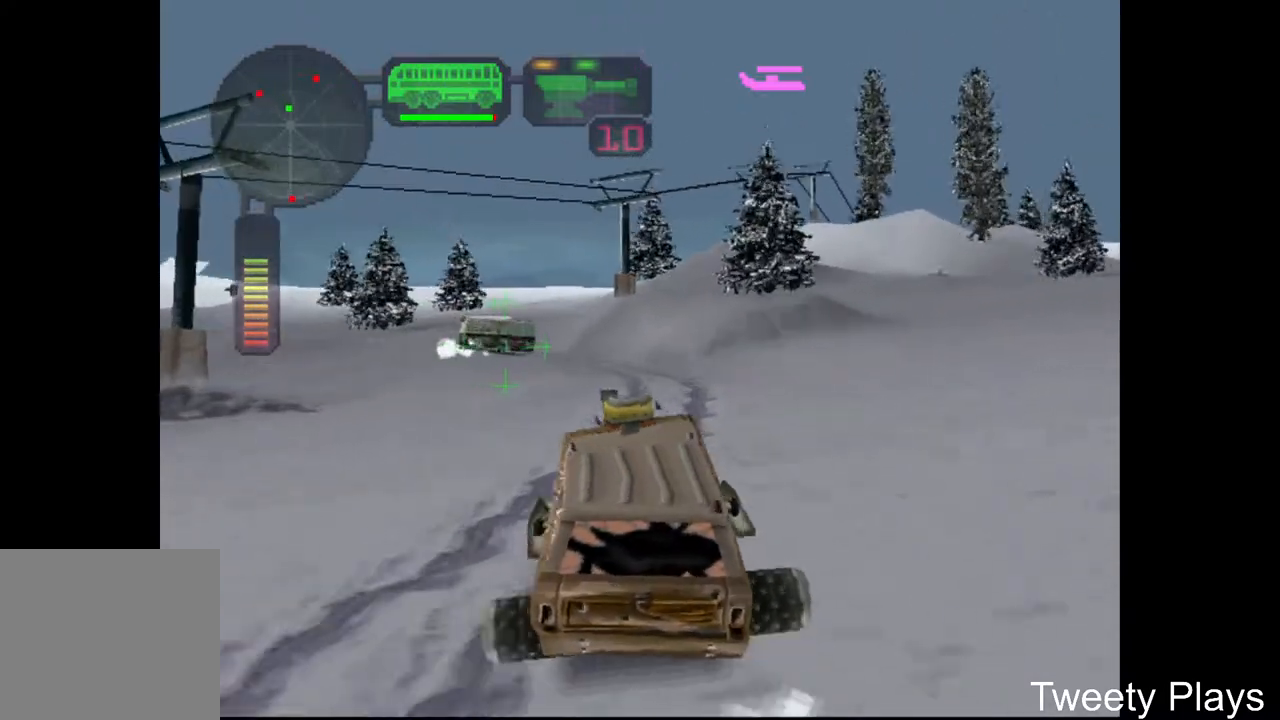
{"buttons": ["A"], "events": [[17, "DPAD_LEFT", "up"], [83, "X", "down"], [317, "A", "up"], [367, "A", "down"], [483, "X", "up"]]}
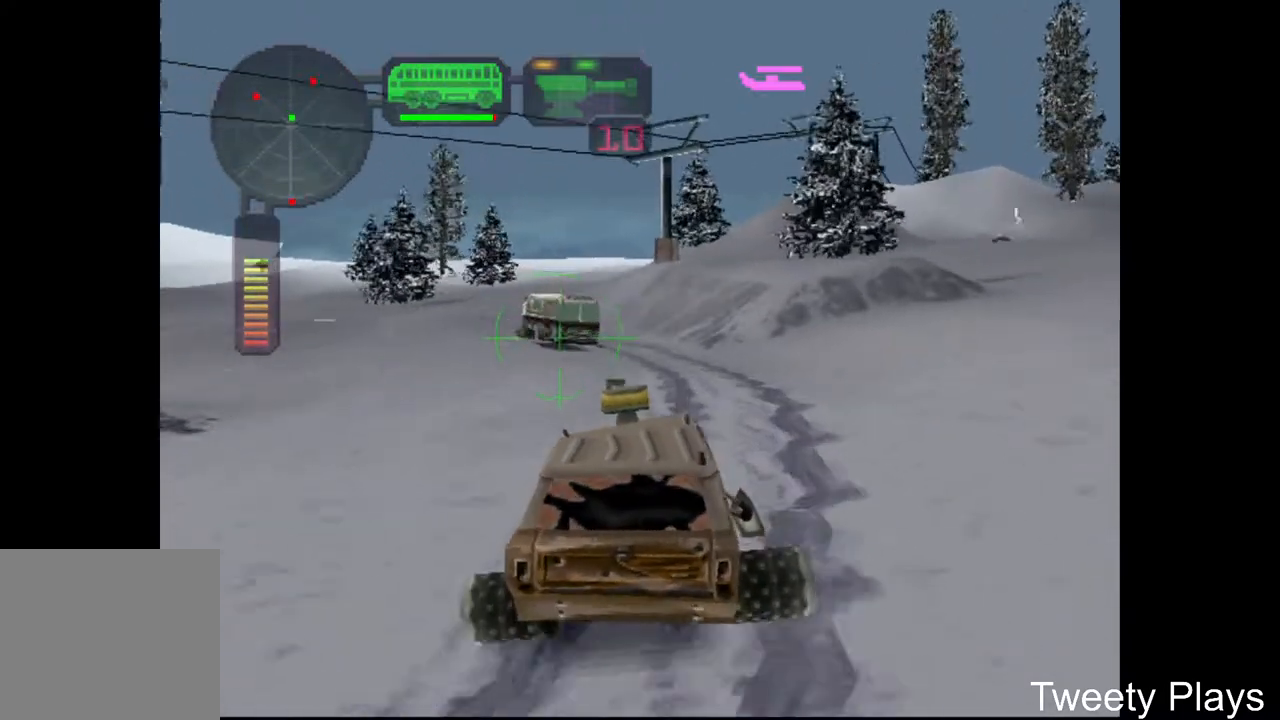
{"buttons": ["A", "DPAD_UP"], "events": [[133, "DPAD_DOWN", "down"], [250, "DPAD_DOWN", "up"], [333, "DPAD_UP", "down"], [400, "DPAD_UP", "up"], [467, "DPAD_UP", "down"]]}
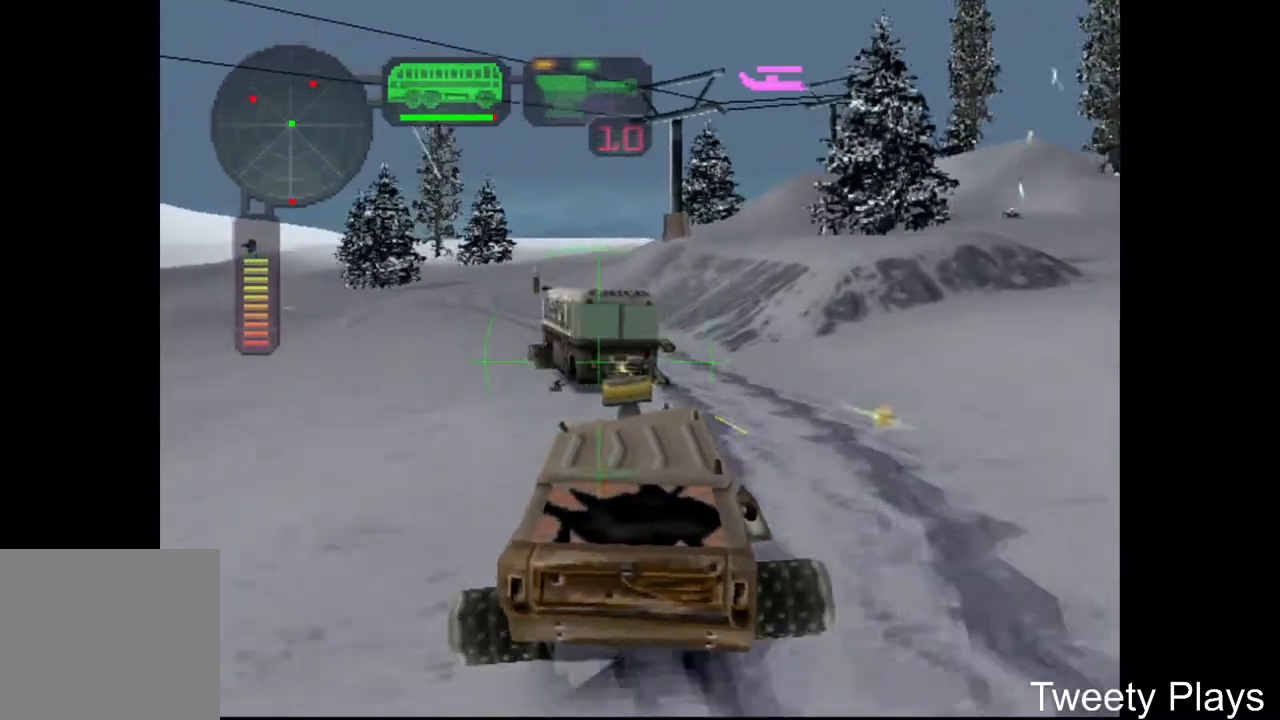
{"buttons": ["A", "X", "DPAD_LEFT"], "events": [[33, "DPAD_UP", "up"], [33, "R2", "down"], [100, "DPAD_LEFT", "down"], [117, "R2", "up"], [183, "X", "down"]]}
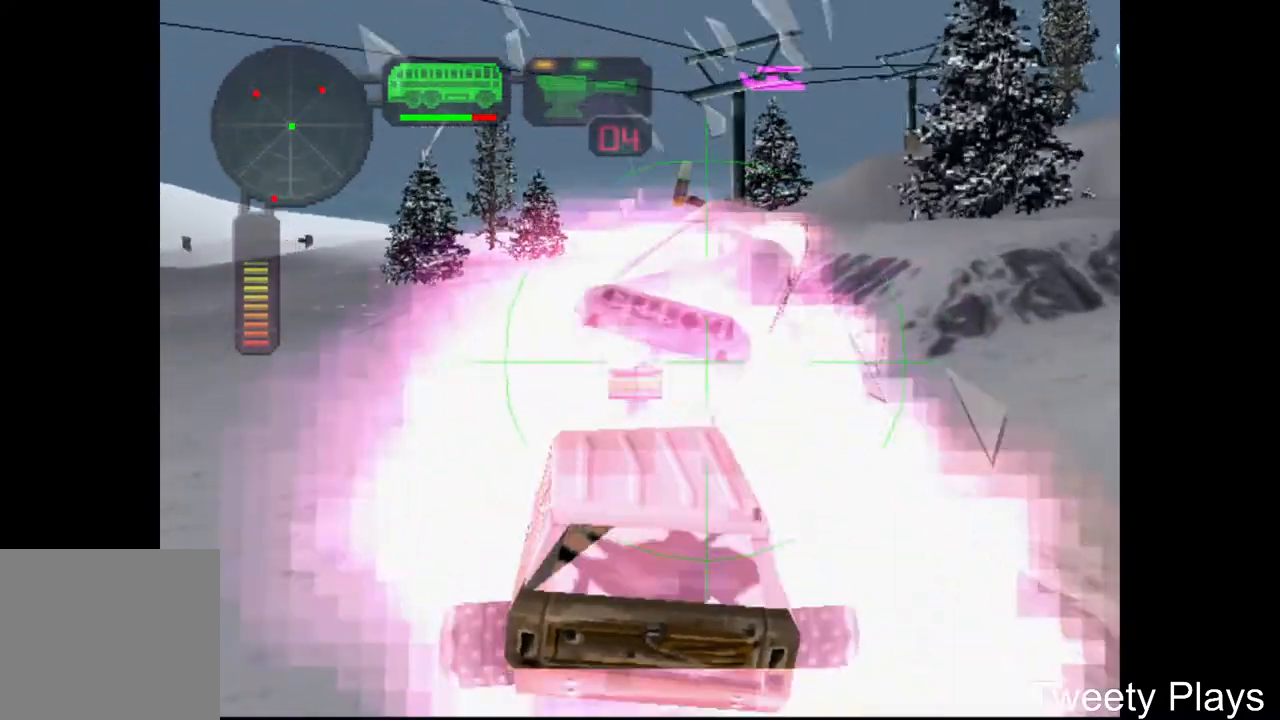
{"buttons": ["X", "DPAD_RIGHT"], "events": [[67, "X", "up"], [83, "A", "up"], [83, "DPAD_LEFT", "up"], [217, "A", "down"], [333, "A", "up"], [450, "X", "down"], [467, "DPAD_RIGHT", "down"]]}
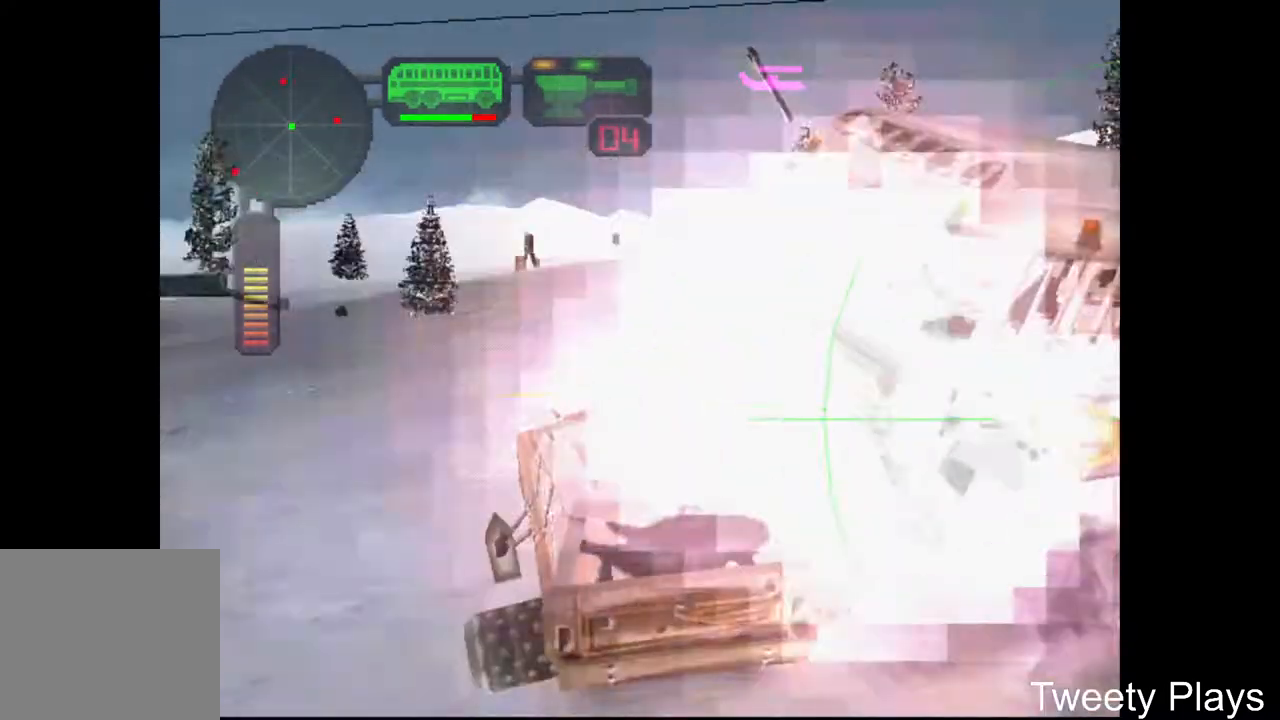
{"buttons": ["X"], "events": [[417, "DPAD_RIGHT", "up"]]}
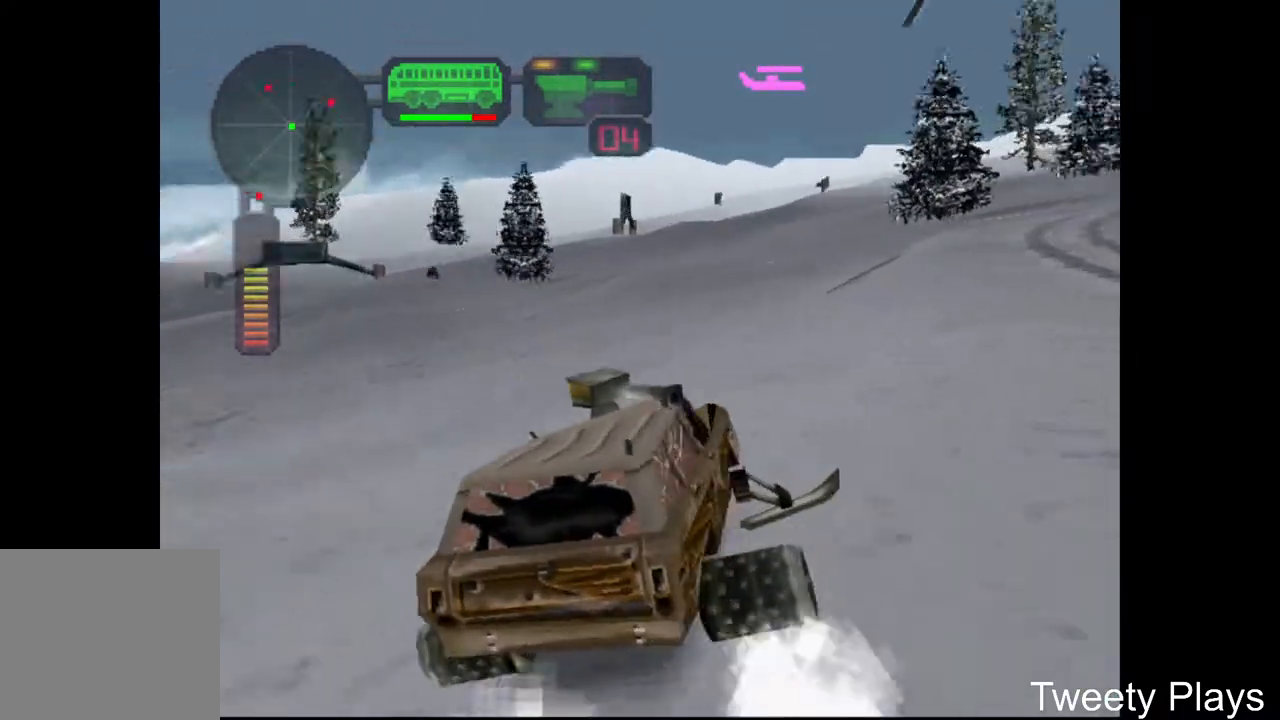
{"buttons": ["X", "DPAD_RIGHT"], "events": [[233, "X", "up"], [317, "A", "down"], [350, "DPAD_RIGHT", "down"], [350, "X", "down"], [367, "A", "up"]]}
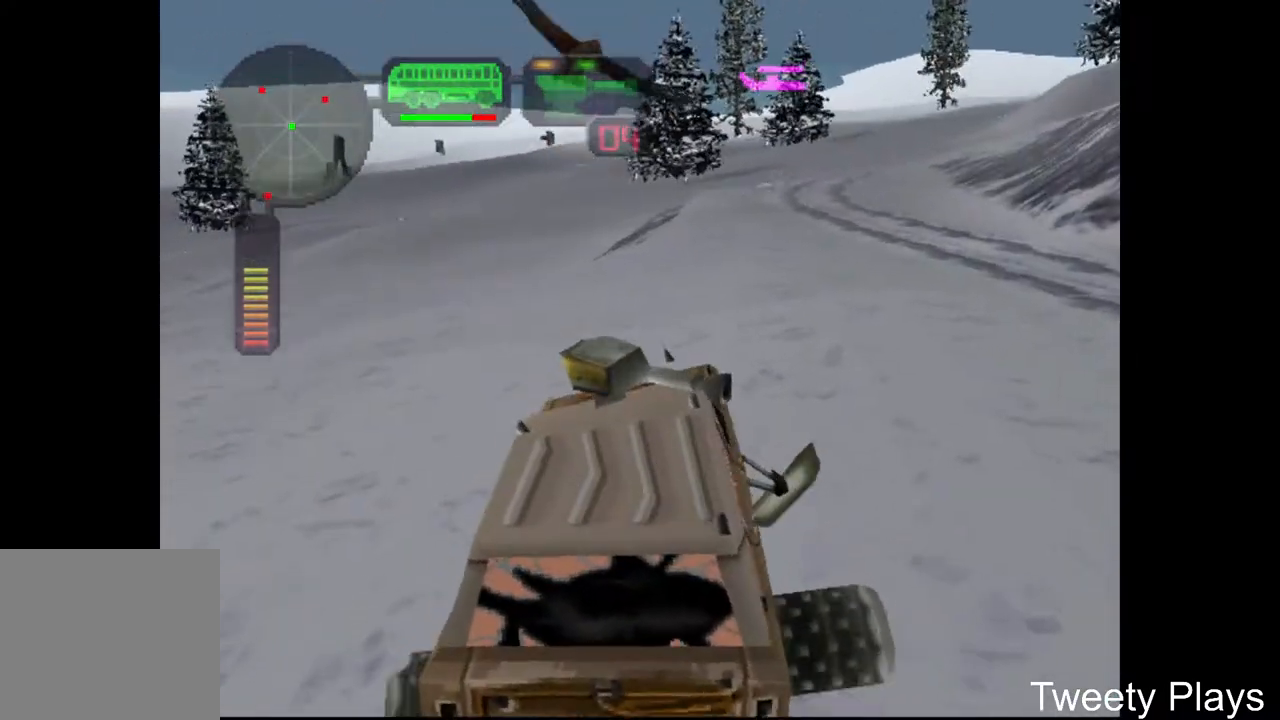
{"buttons": ["X", "DPAD_RIGHT"], "events": [[383, "L1", "down"], [500, "L1", "up"]]}
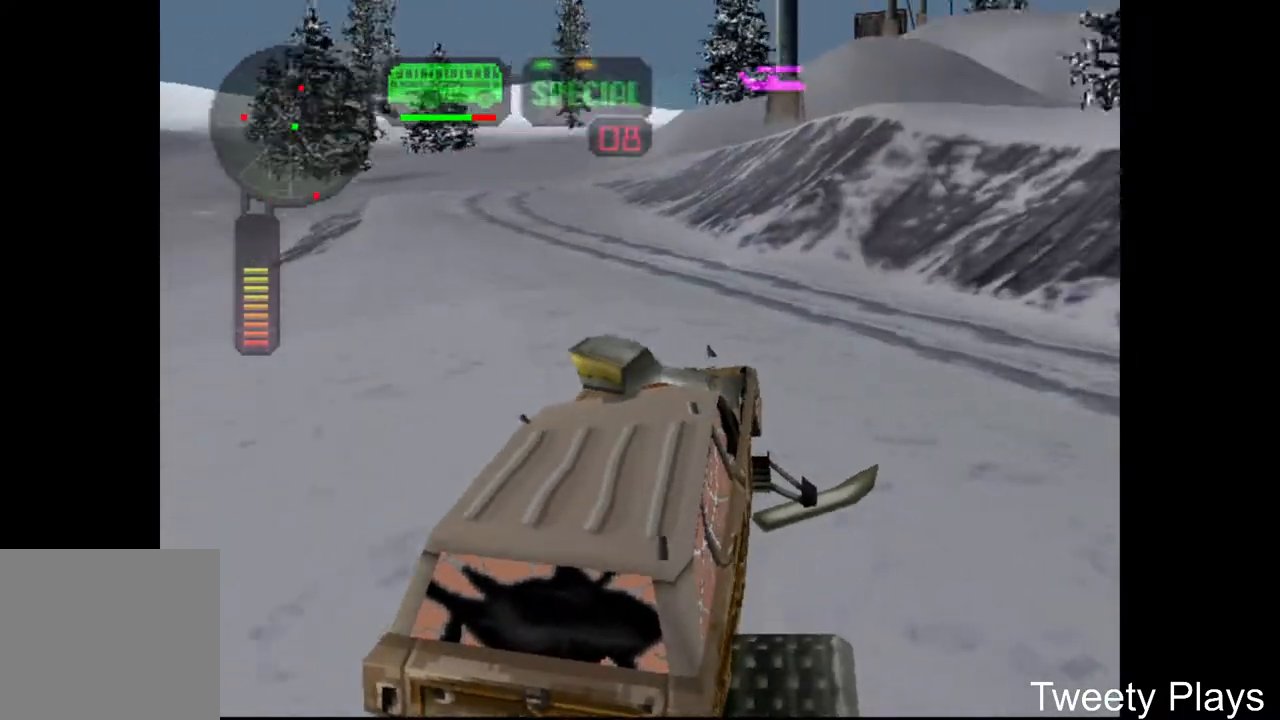
{"buttons": ["X", "DPAD_RIGHT"], "events": []}
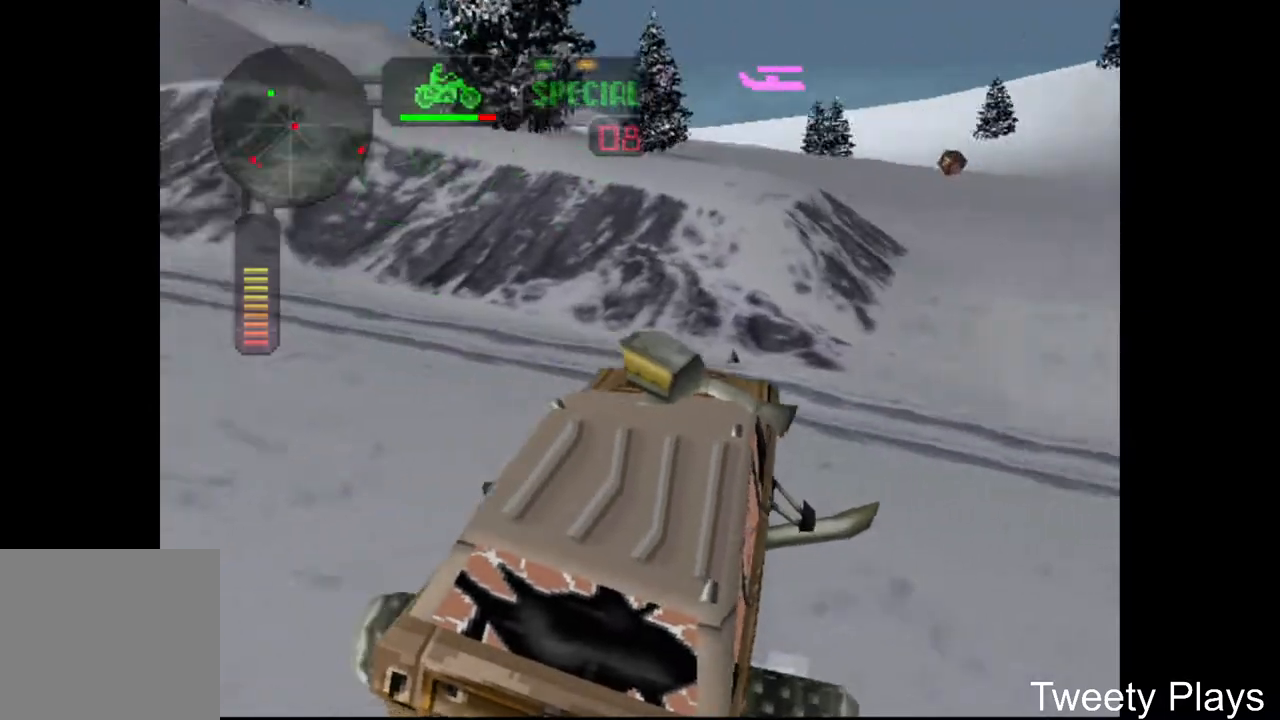
{"buttons": ["DPAD_RIGHT"], "events": [[250, "X", "up"], [283, "B", "down"], [433, "B", "up"]]}
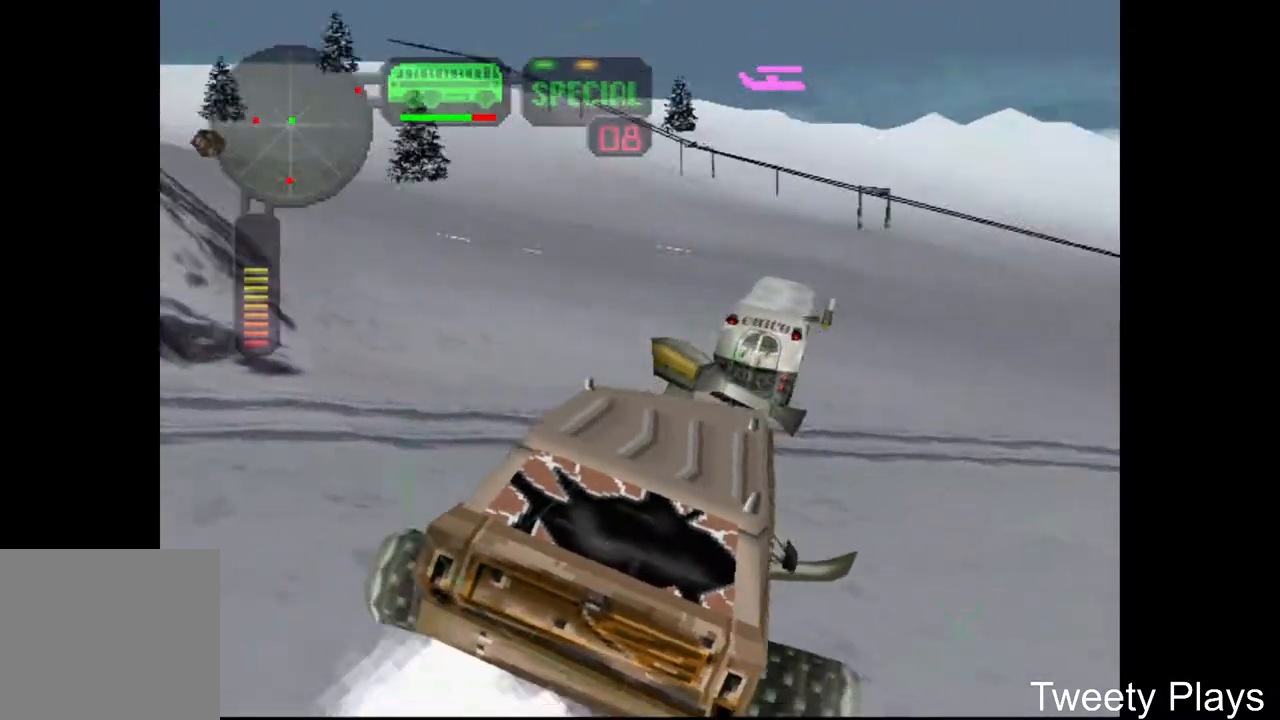
{"buttons": ["A"], "events": [[33, "DPAD_RIGHT", "up"], [50, "A", "down"]]}
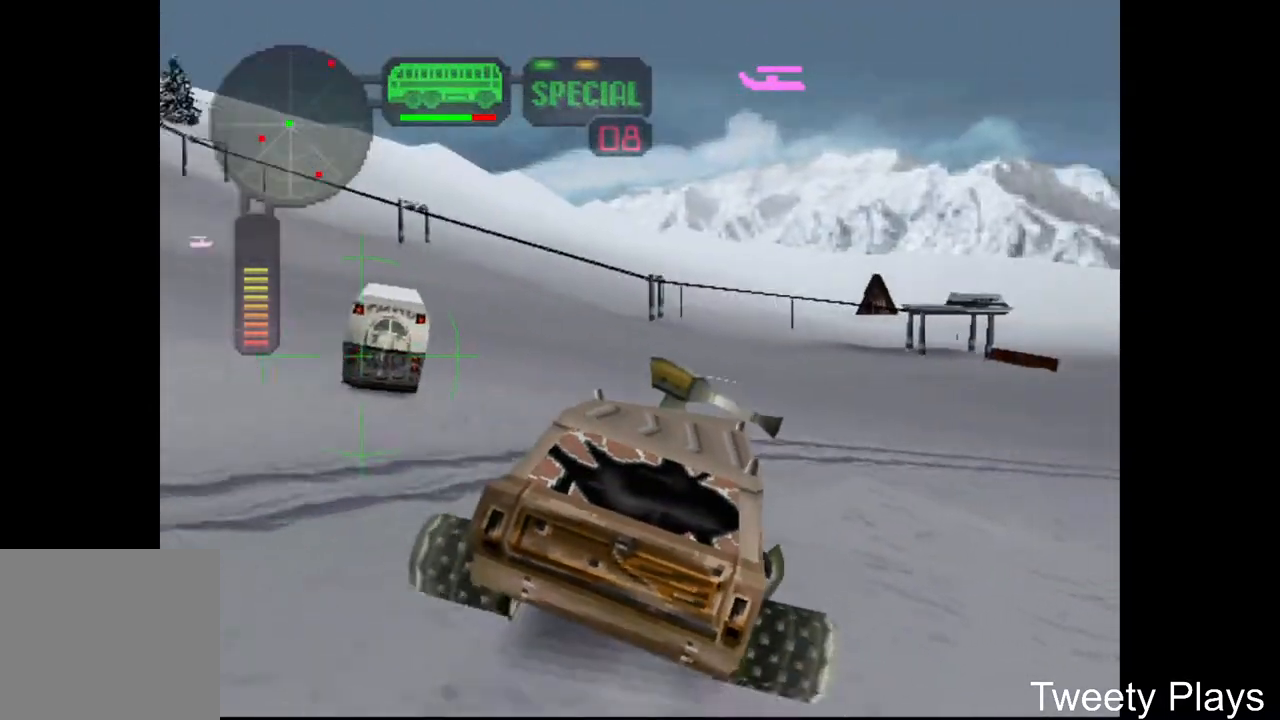
{"buttons": ["A", "DPAD_RIGHT"], "events": [[17, "DPAD_RIGHT", "down"], [133, "B", "down"], [167, "A", "up"], [250, "A", "down"], [267, "L1", "down"], [283, "B", "up"], [417, "L1", "up"]]}
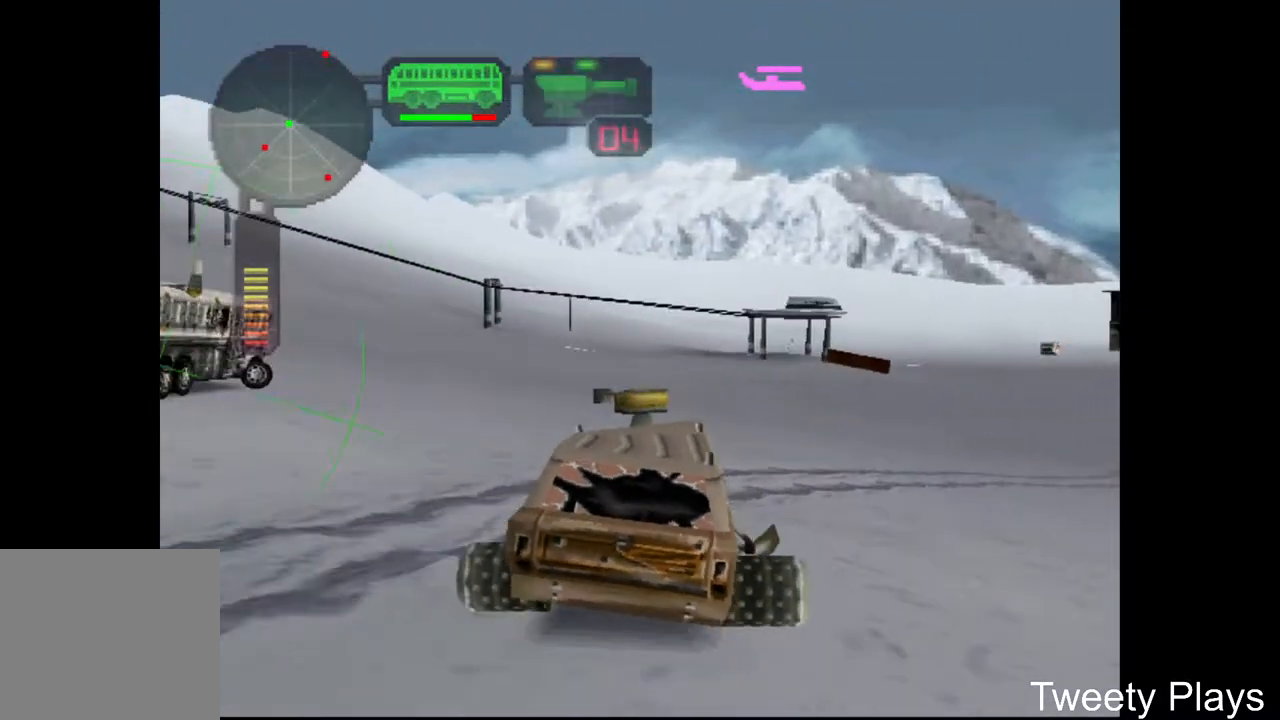
{"buttons": ["A", "DPAD_RIGHT"], "events": [[200, "B", "down"], [350, "B", "up"], [417, "A", "up"], [500, "A", "down"]]}
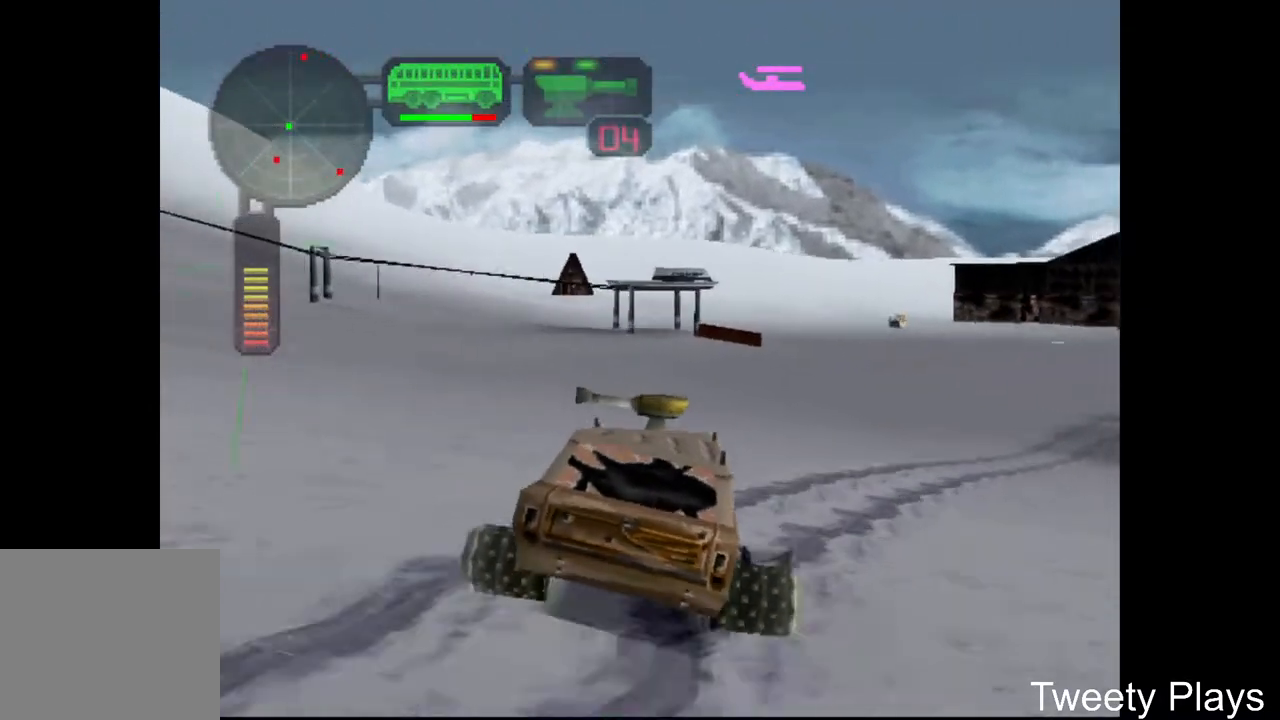
{"buttons": ["B", "DPAD_RIGHT"], "events": [[33, "B", "down"], [167, "B", "up"], [217, "A", "up"], [450, "B", "down"]]}
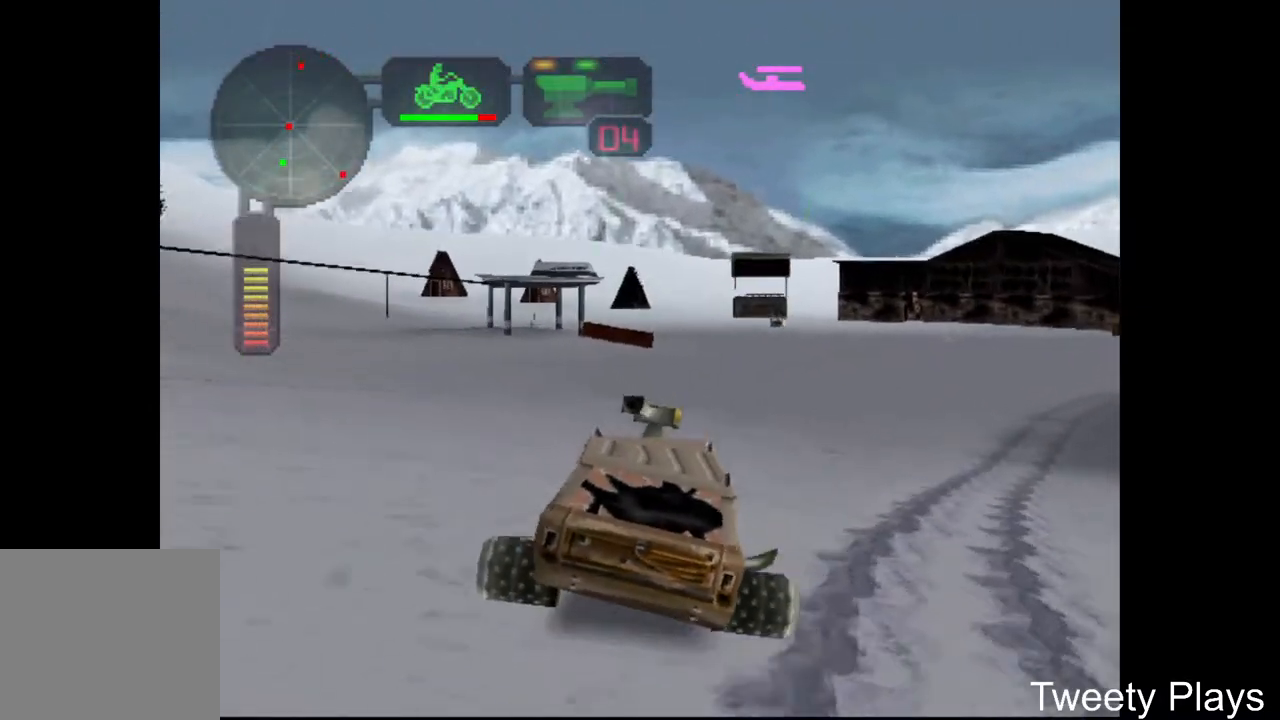
{"buttons": ["B", "DPAD_RIGHT"], "events": [[117, "B", "up"], [417, "B", "down"]]}
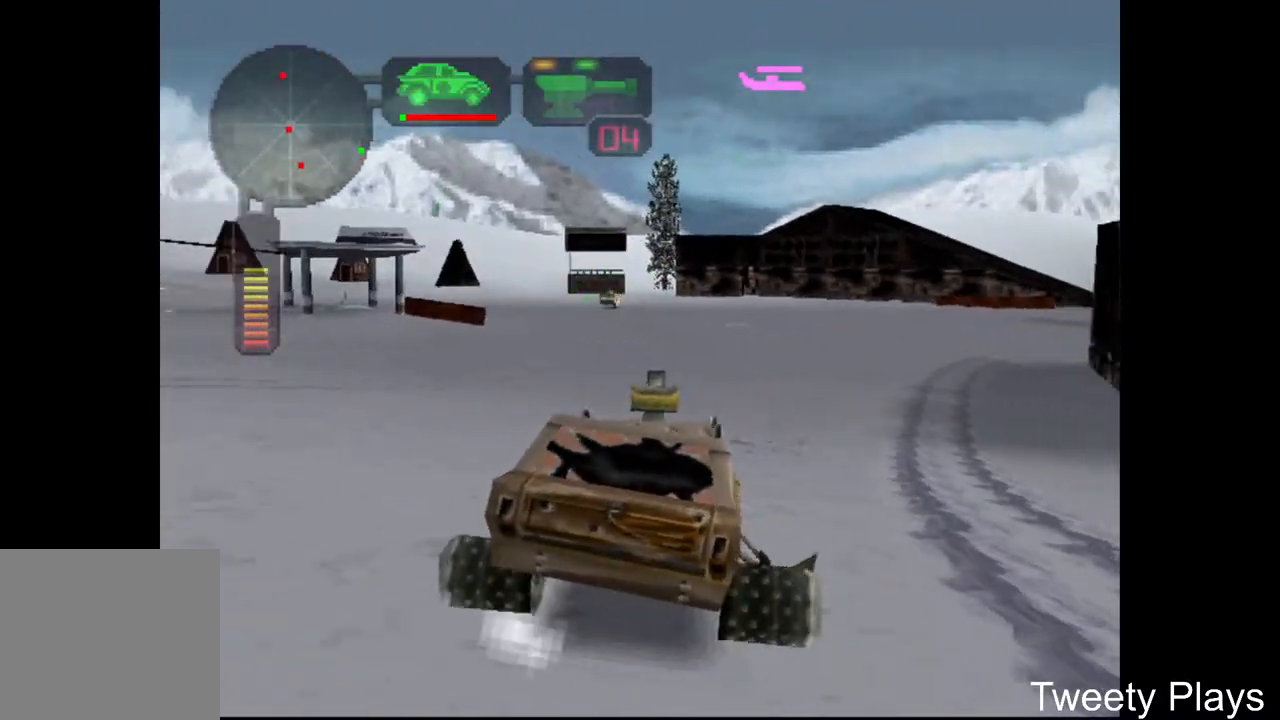
{"buttons": ["X", "DPAD_RIGHT"], "events": [[67, "B", "up"], [100, "DPAD_RIGHT", "up"], [433, "DPAD_RIGHT", "down"], [500, "X", "down"]]}
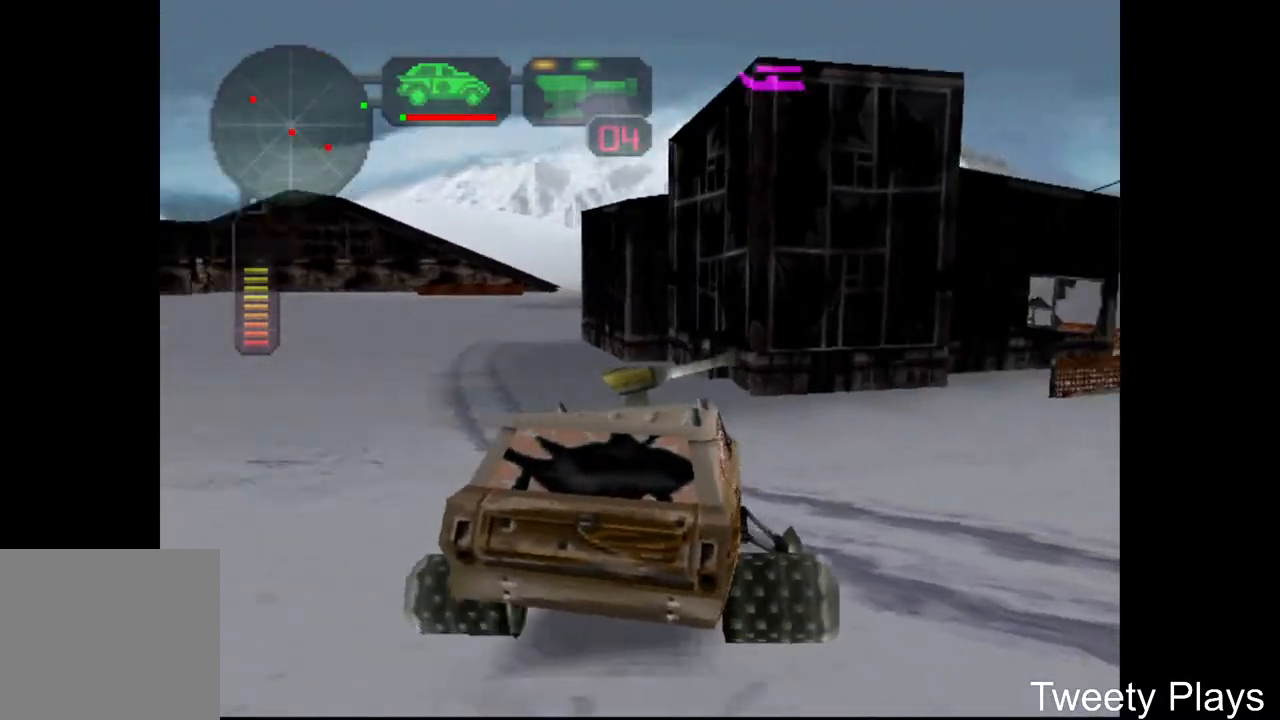
{"buttons": [], "events": [[283, "X", "up"], [350, "DPAD_RIGHT", "up"], [383, "A", "down"], [500, "A", "up"]]}
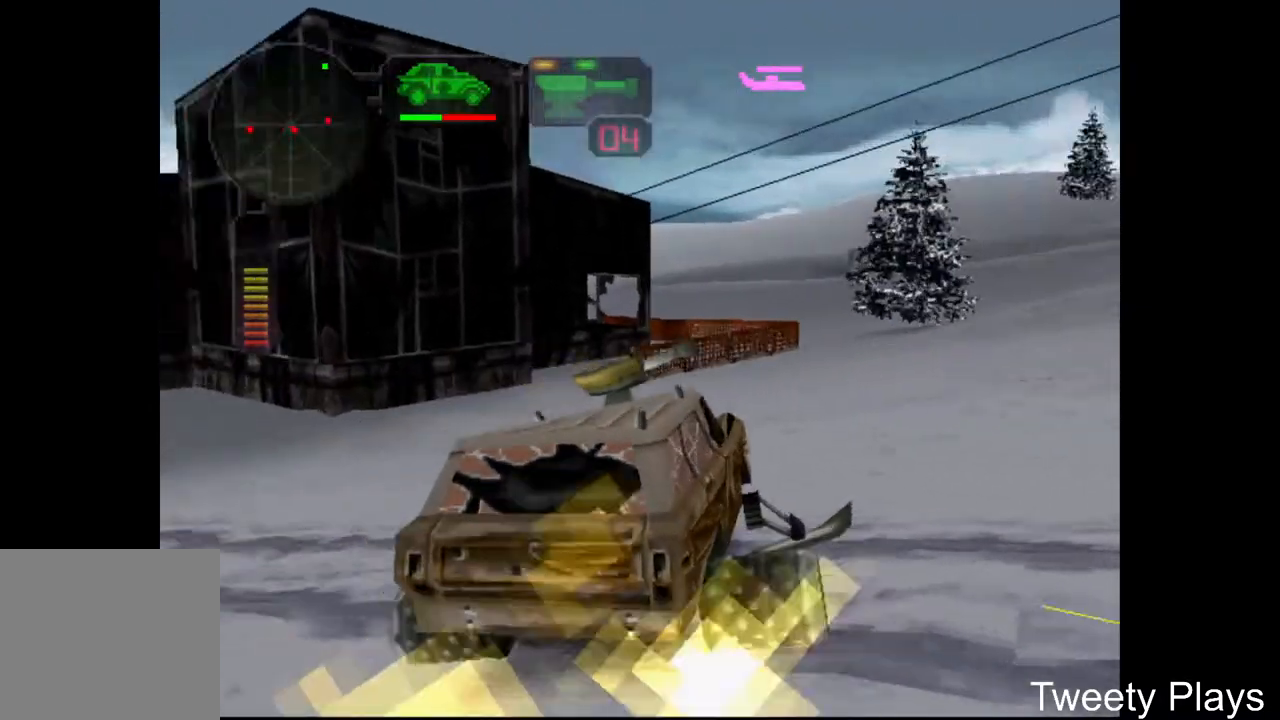
{"buttons": ["A"], "events": [[67, "A", "down"]]}